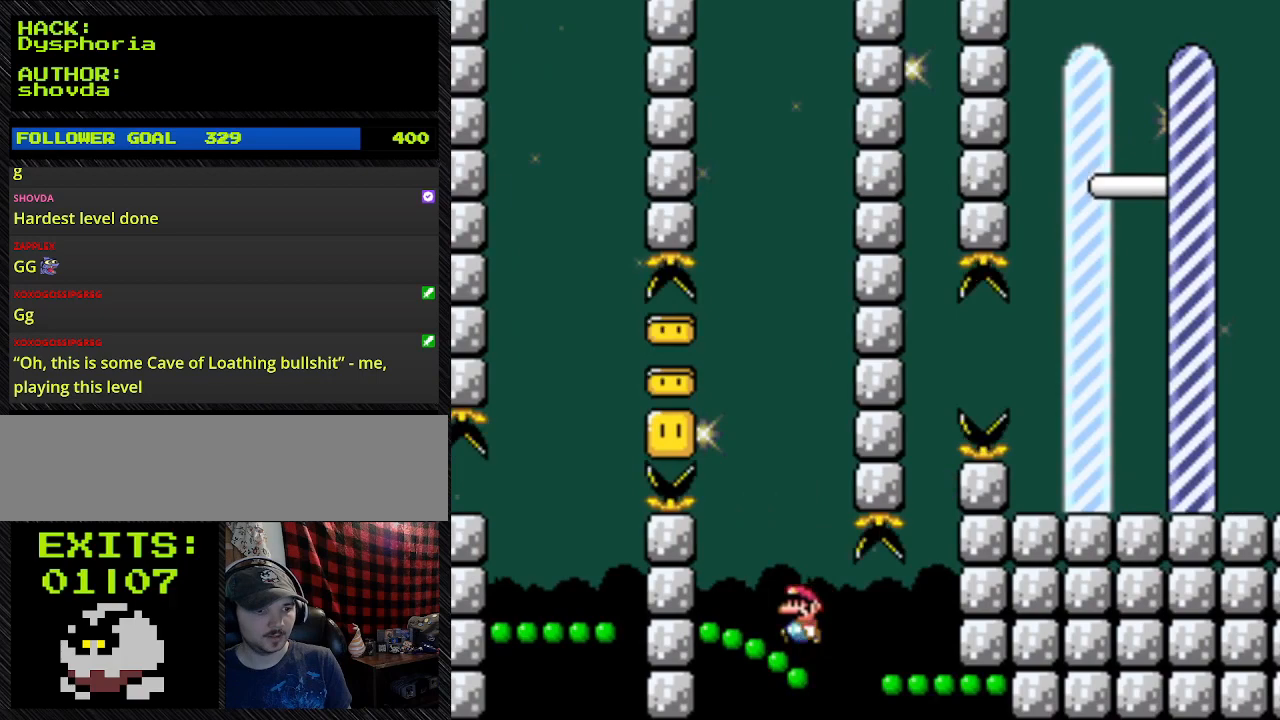
Gameplay with a controller (Nintendo layout); each line is a JSON object with the inputs held at the frame after it. "events" lists button and stick changes between this image and that frame as [ms after this image, input, new state], when the widget could be followed in between. Not read: L3 R3.
{"buttons": ["Y", "DPAD_LEFT"], "events": []}
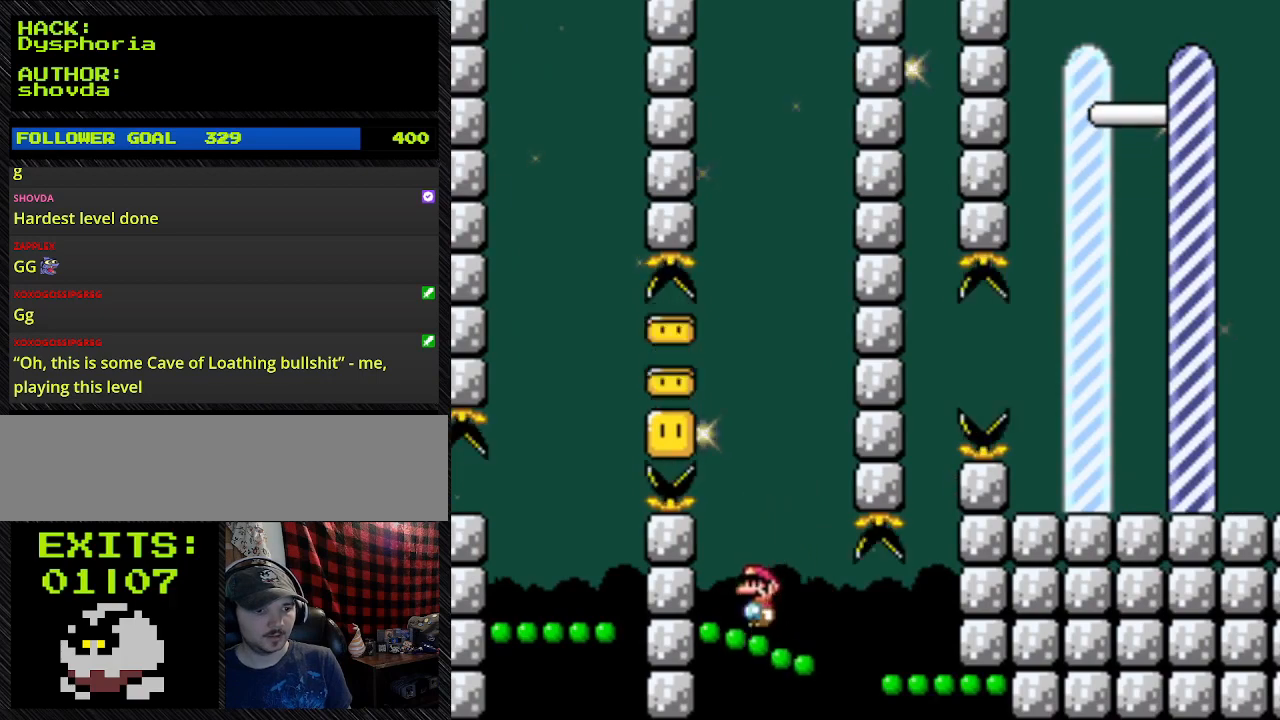
{"buttons": ["Y"], "events": [[133, "DPAD_LEFT", "up"]]}
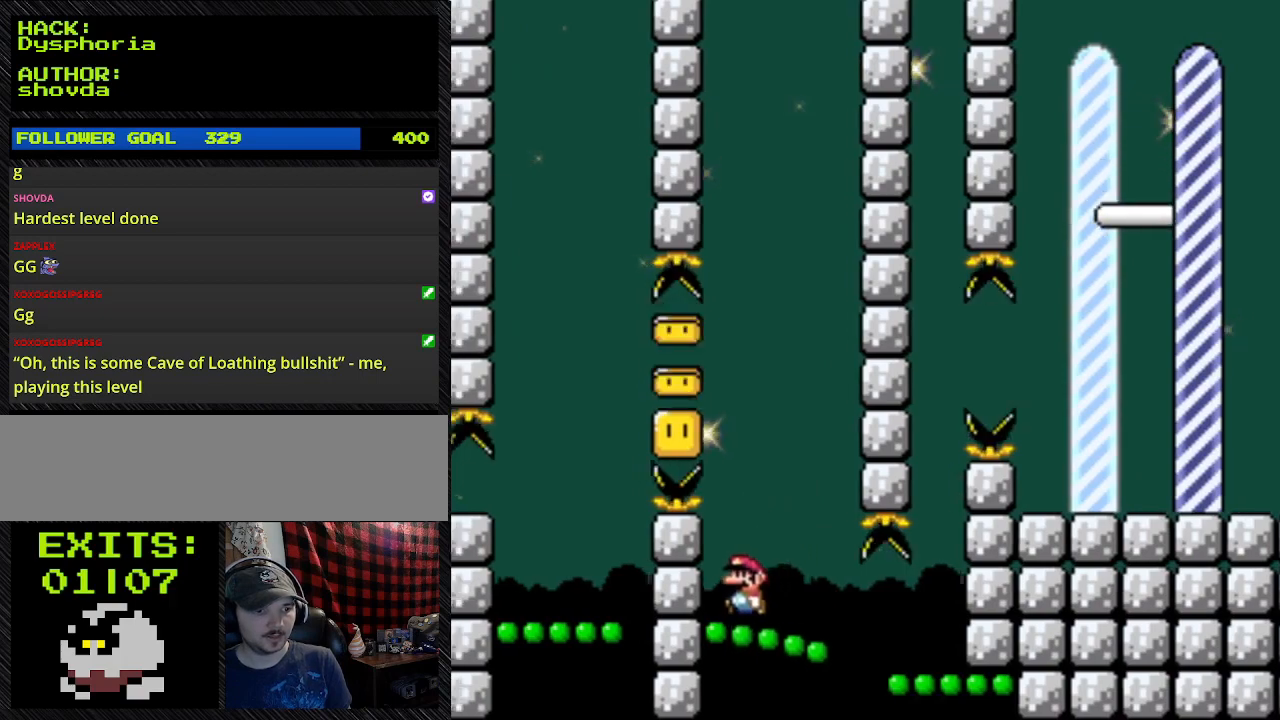
{"buttons": ["Y", "DPAD_LEFT"], "events": [[333, "DPAD_LEFT", "down"]]}
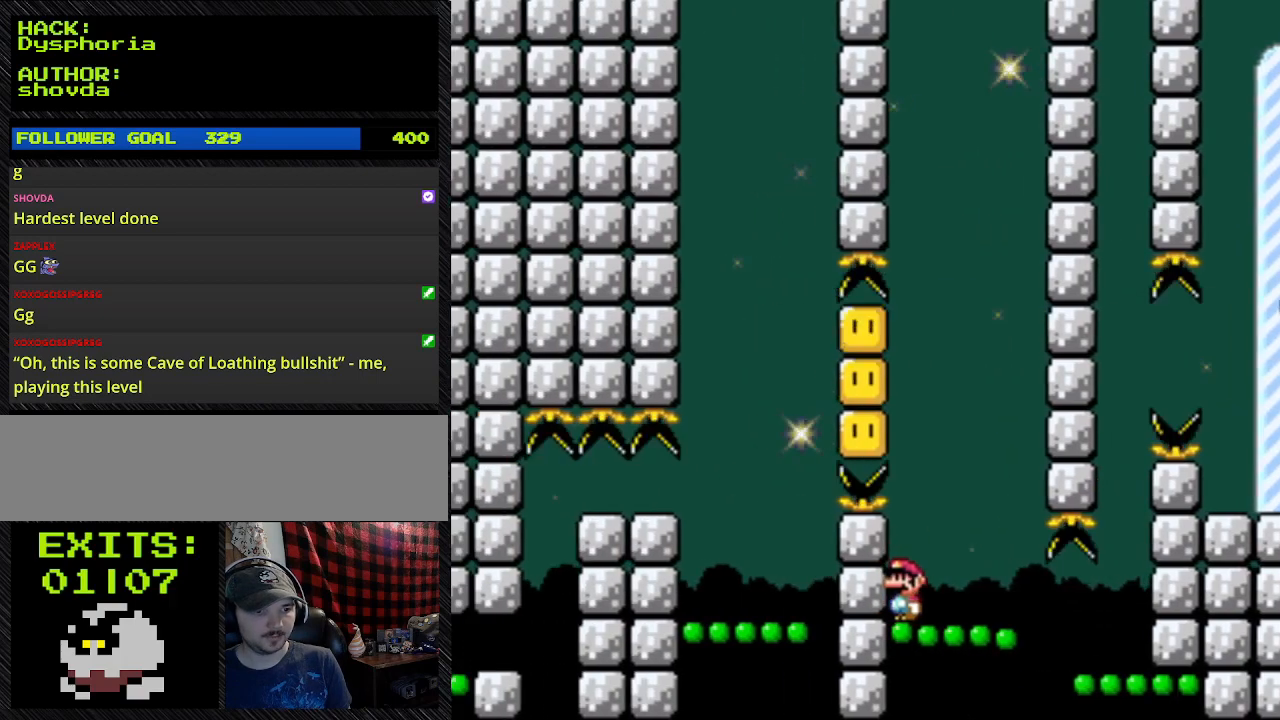
{"buttons": ["Y"], "events": [[33, "DPAD_LEFT", "up"]]}
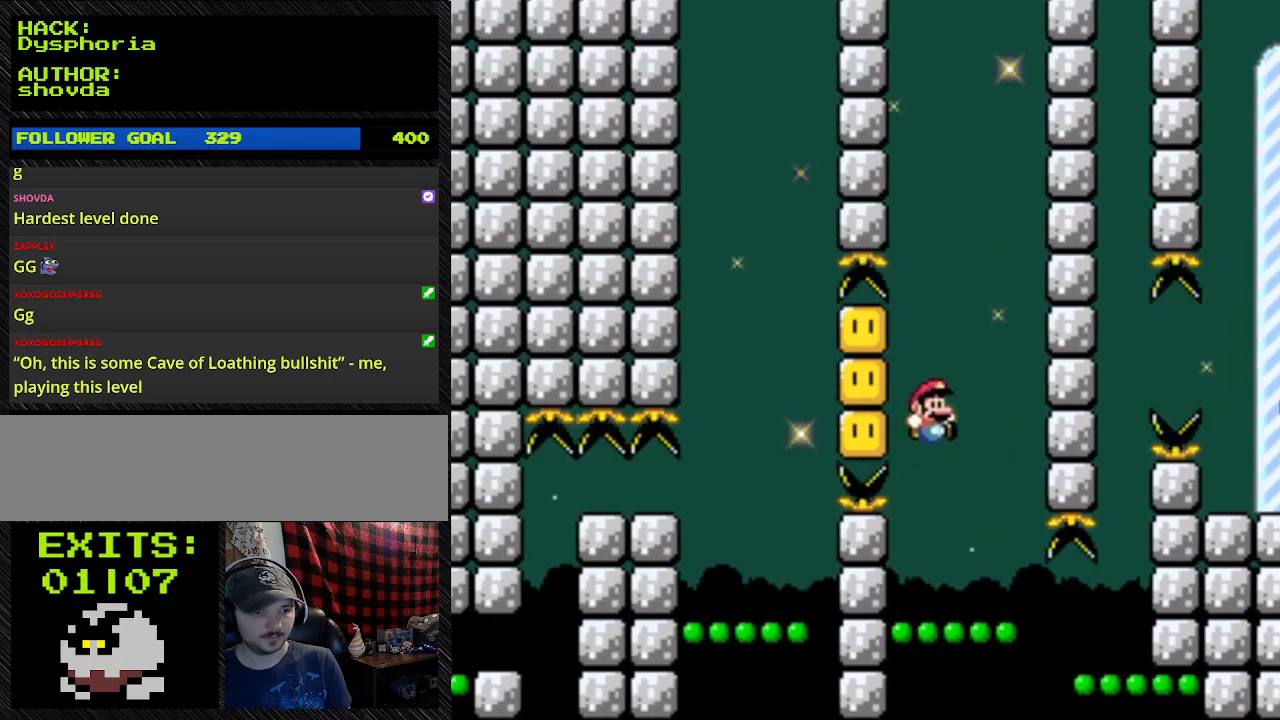
{"buttons": ["B", "Y", "DPAD_LEFT"], "events": [[133, "B", "down"], [133, "DPAD_RIGHT", "down"], [333, "DPAD_LEFT", "down"], [333, "DPAD_RIGHT", "up"]]}
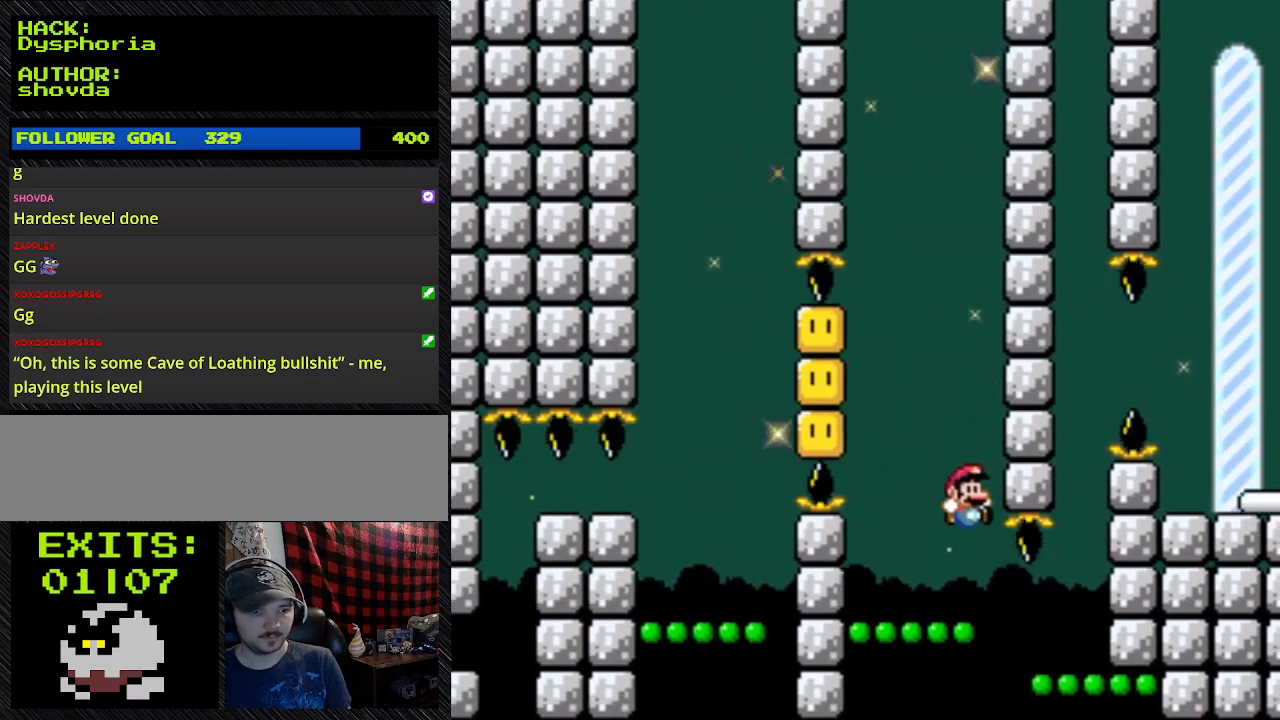
{"buttons": ["Y", "DPAD_UP", "DPAD_RIGHT"], "events": [[133, "DPAD_LEFT", "up"], [133, "DPAD_RIGHT", "down"], [333, "B", "up"], [333, "DPAD_UP", "down"]]}
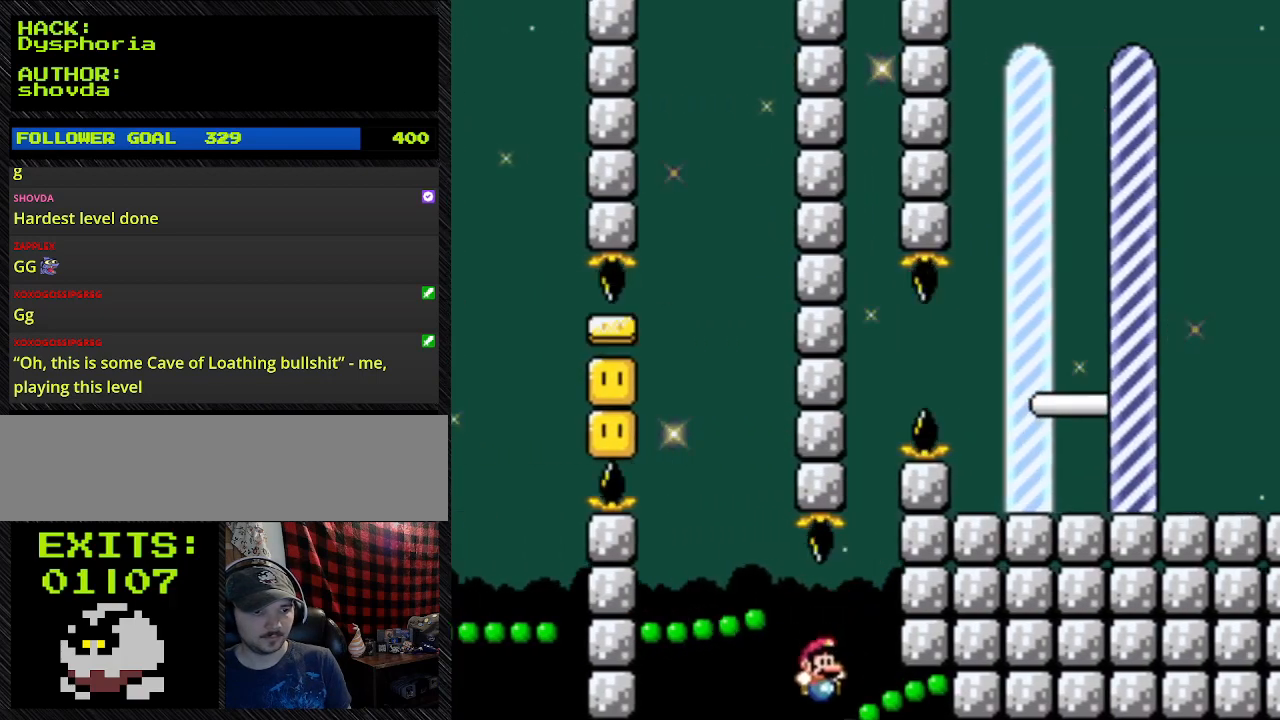
{"buttons": ["Y", "DPAD_RIGHT"], "events": [[300, "DPAD_UP", "up"]]}
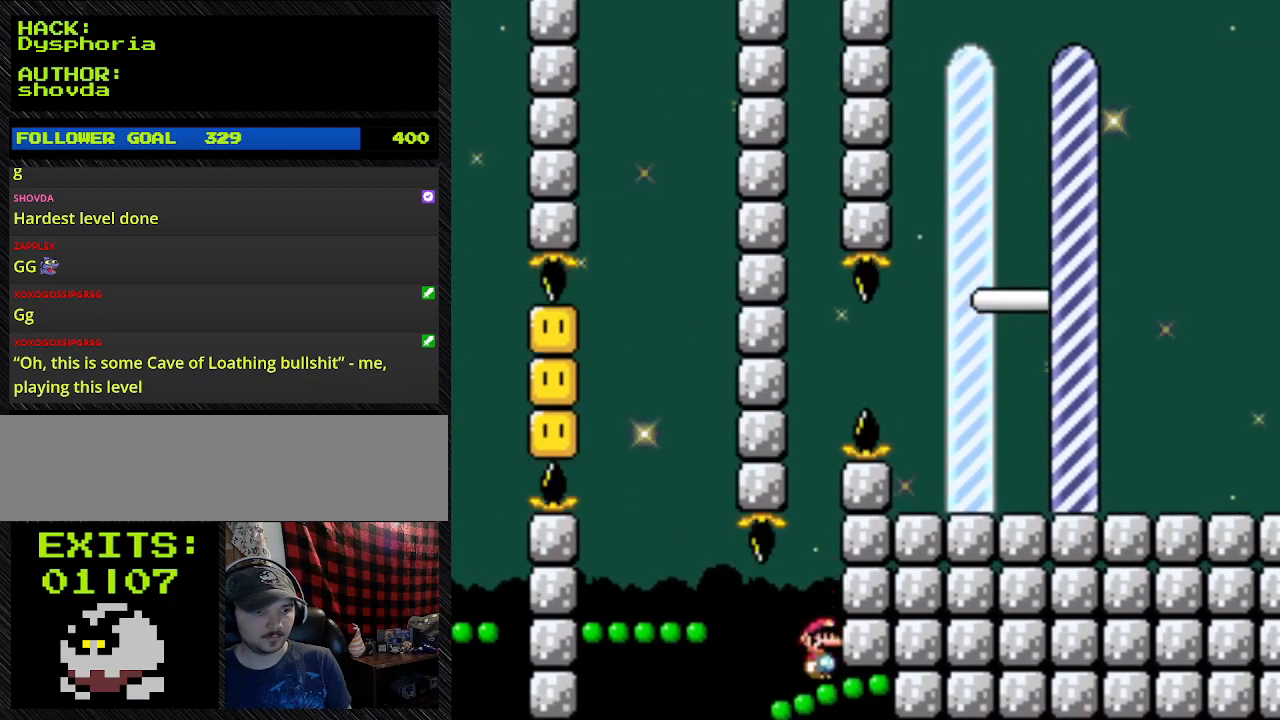
{"buttons": ["Y"], "events": [[467, "DPAD_RIGHT", "up"]]}
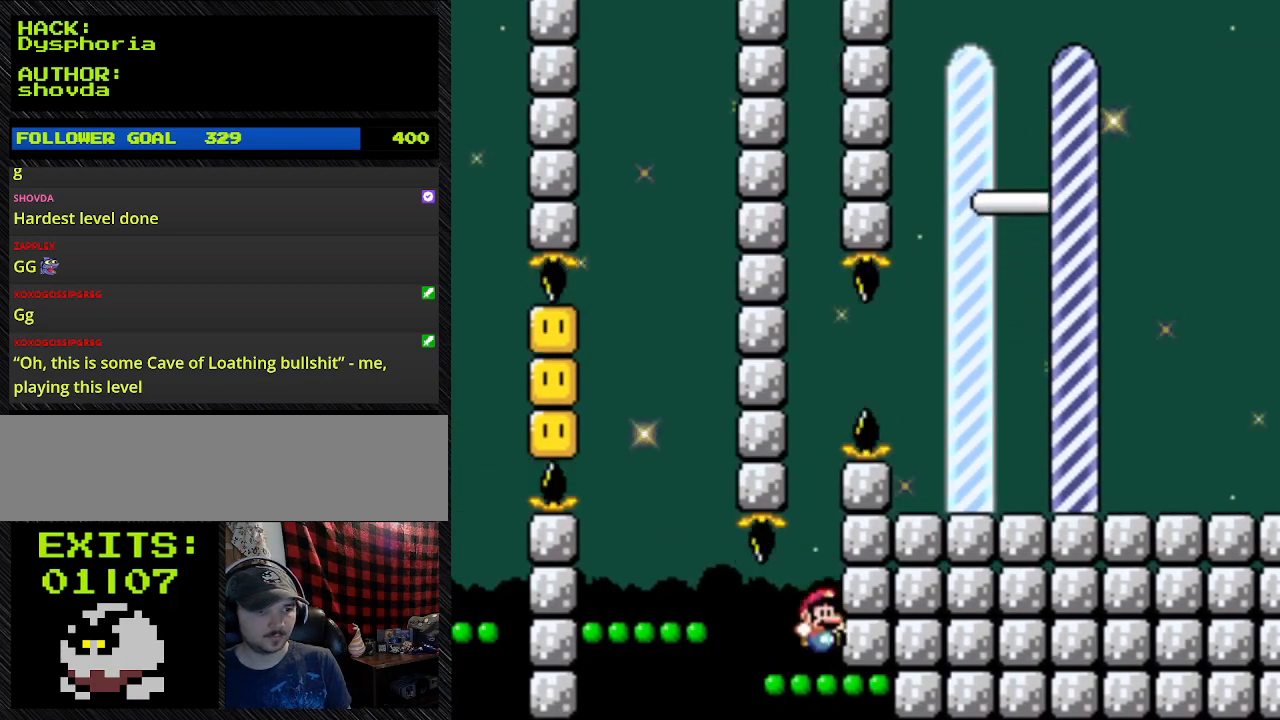
{"buttons": ["B", "Y"], "events": [[267, "B", "down"]]}
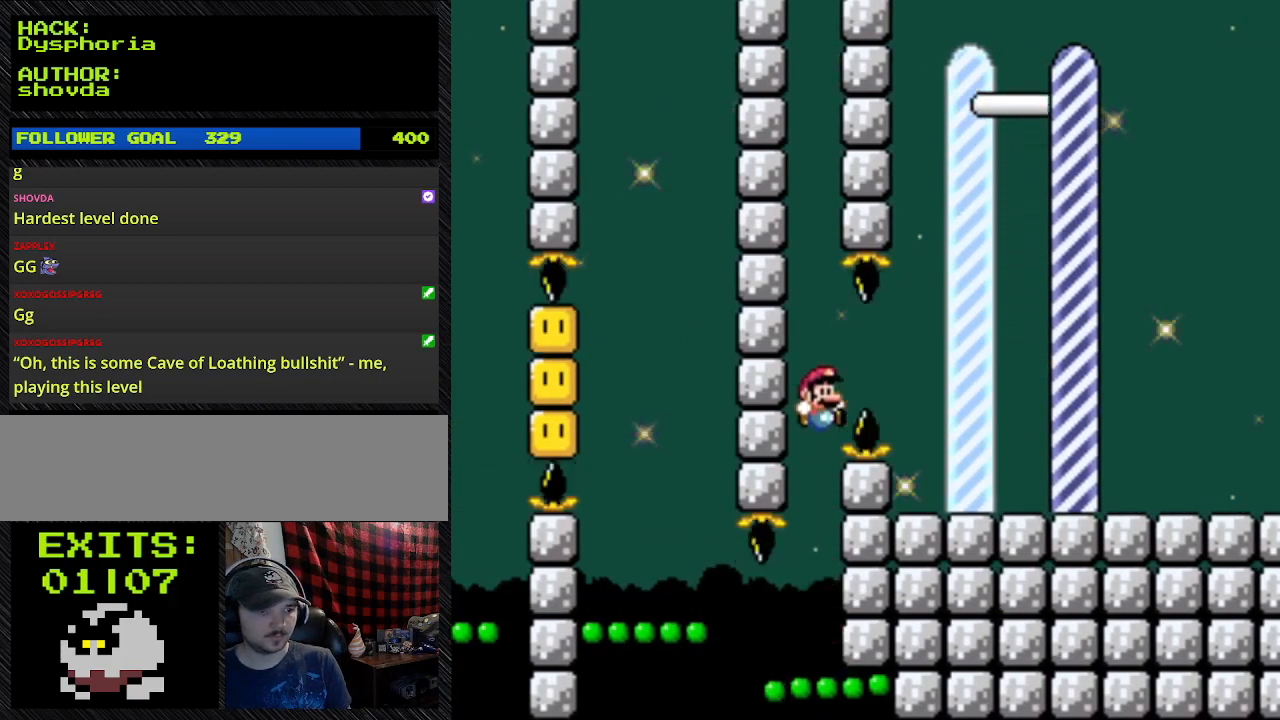
{"buttons": ["Y"], "events": [[500, "B", "up"]]}
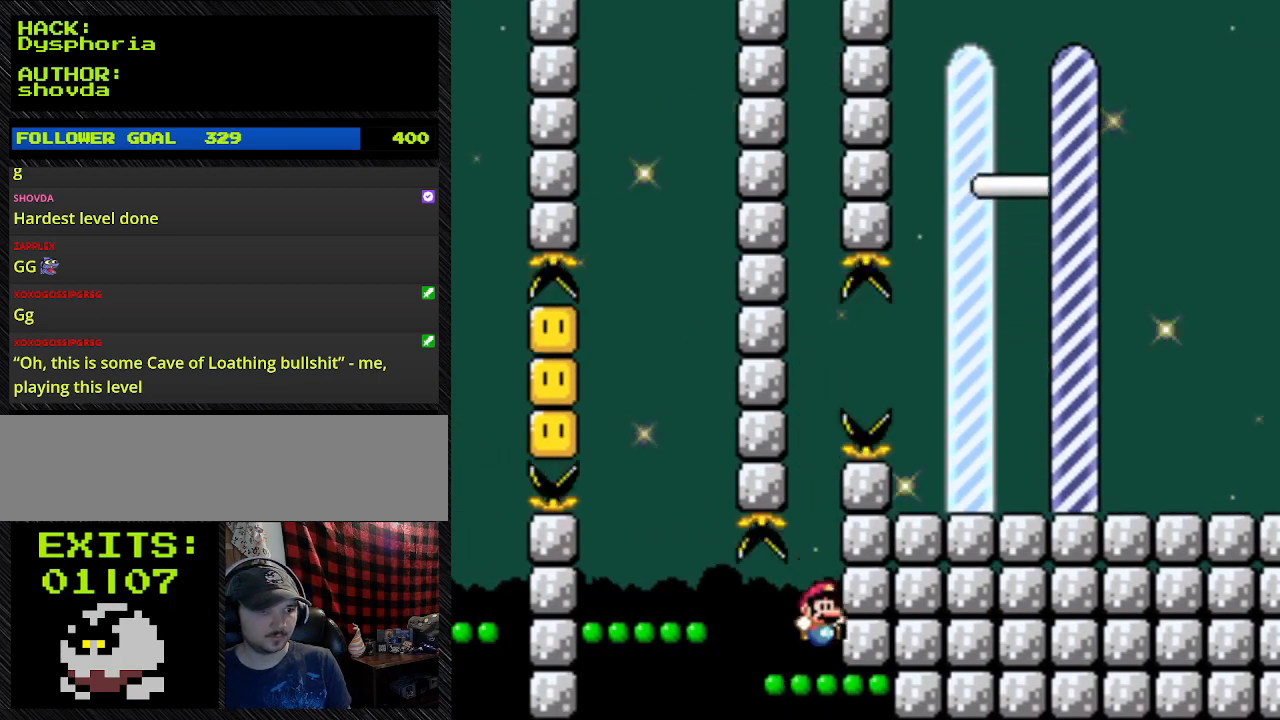
{"buttons": ["Y"], "events": []}
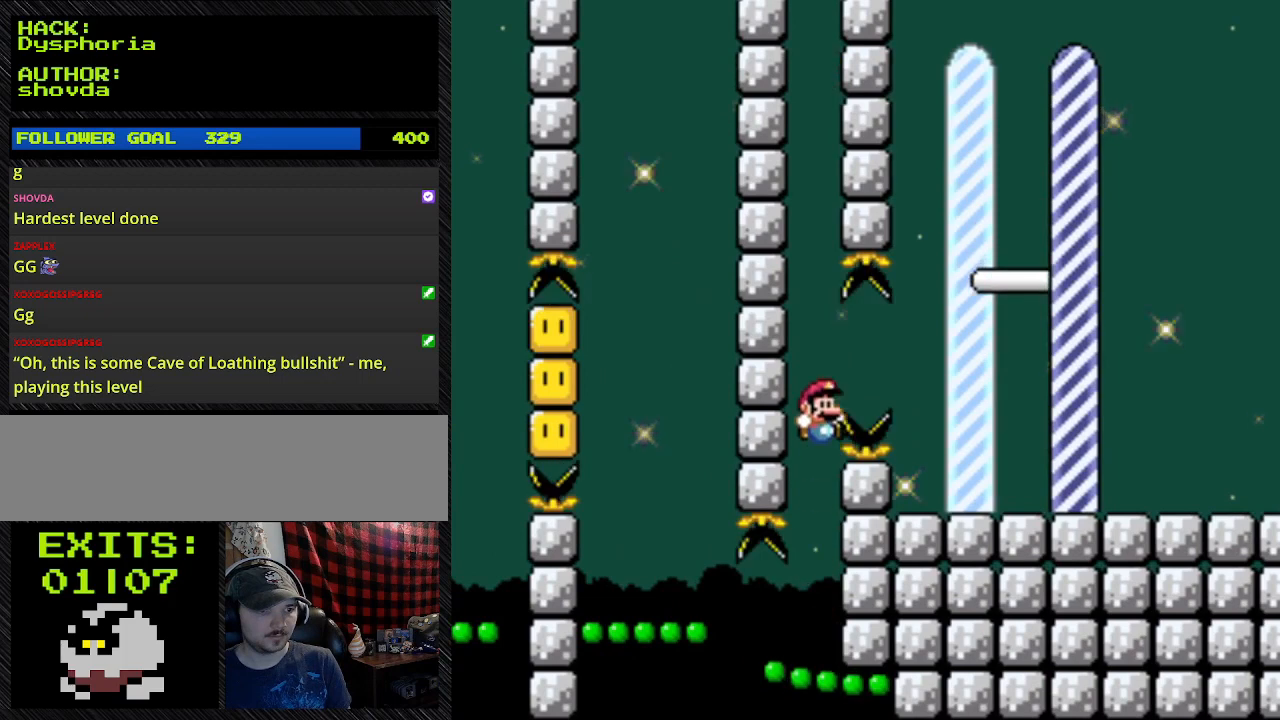
{"buttons": ["Y"], "events": []}
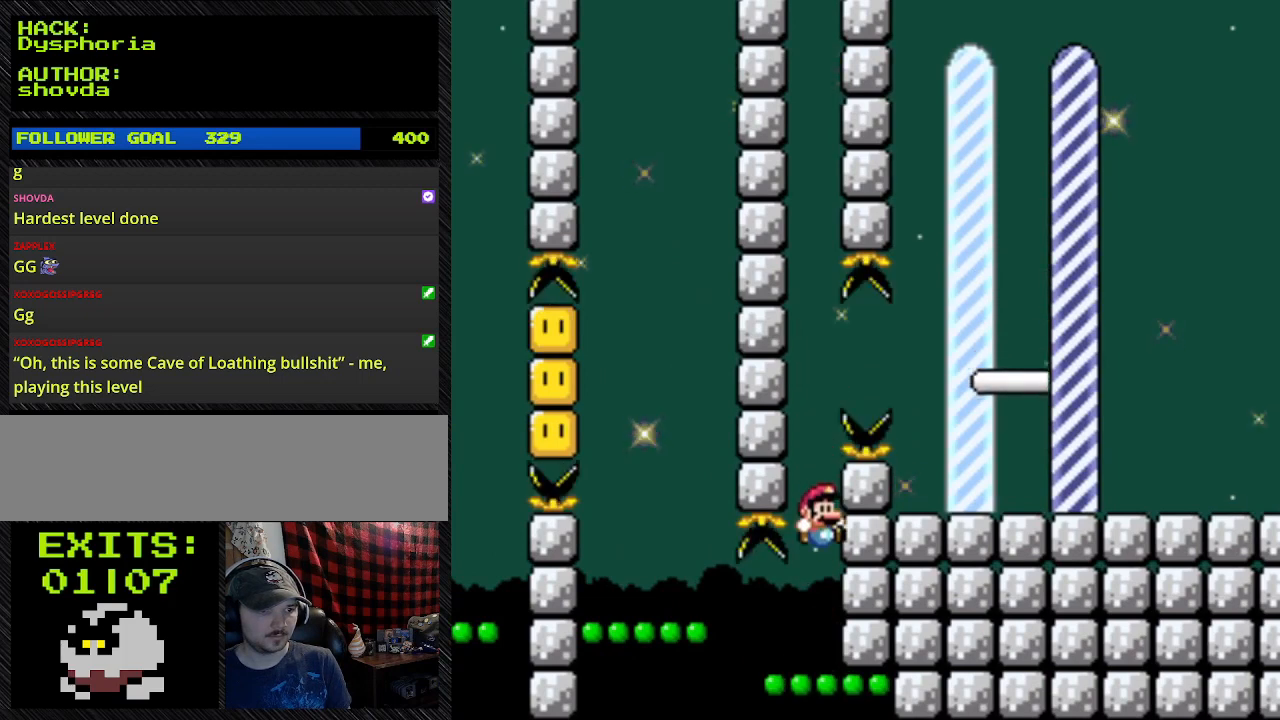
{"buttons": ["Y"], "events": []}
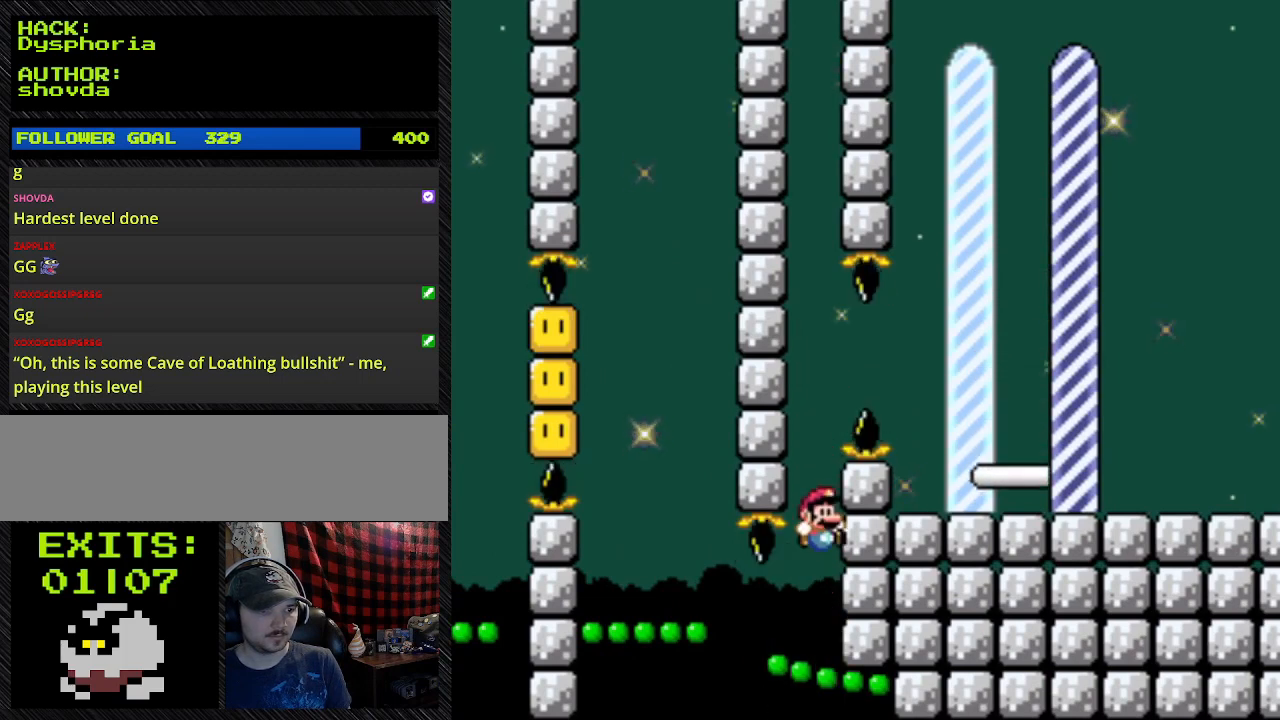
{"buttons": ["Y"], "events": []}
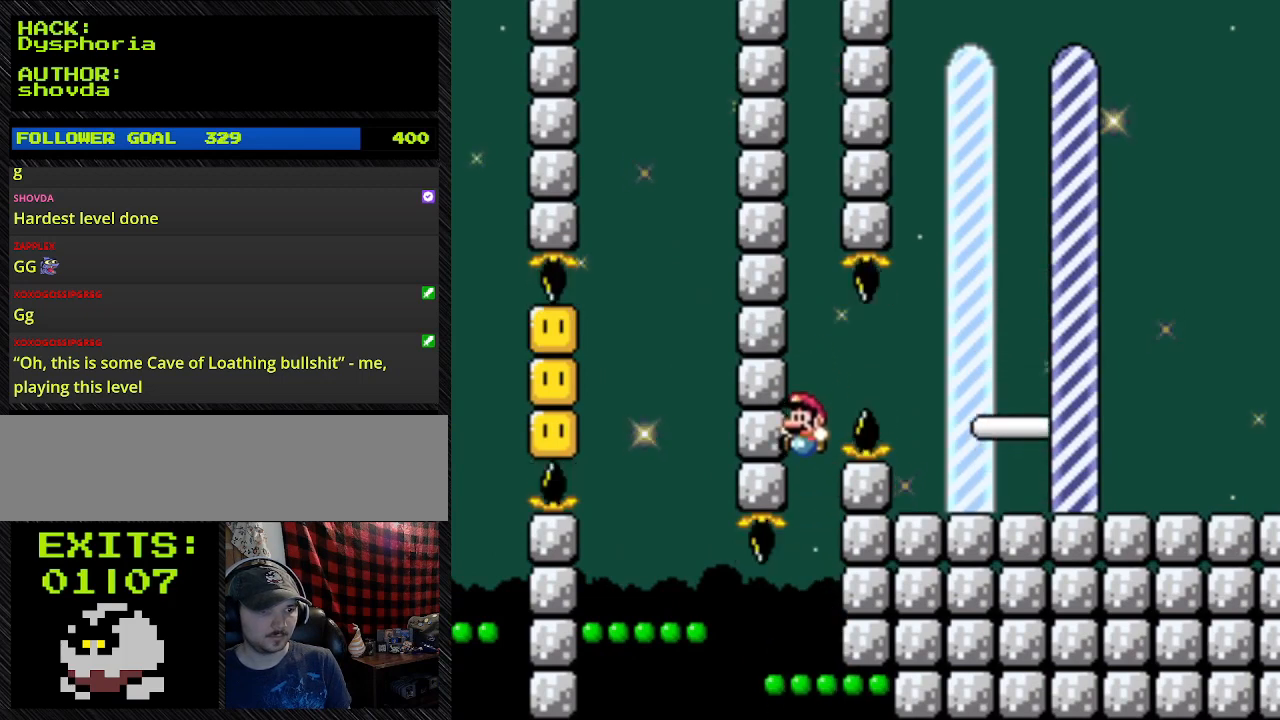
{"buttons": ["Y"], "events": []}
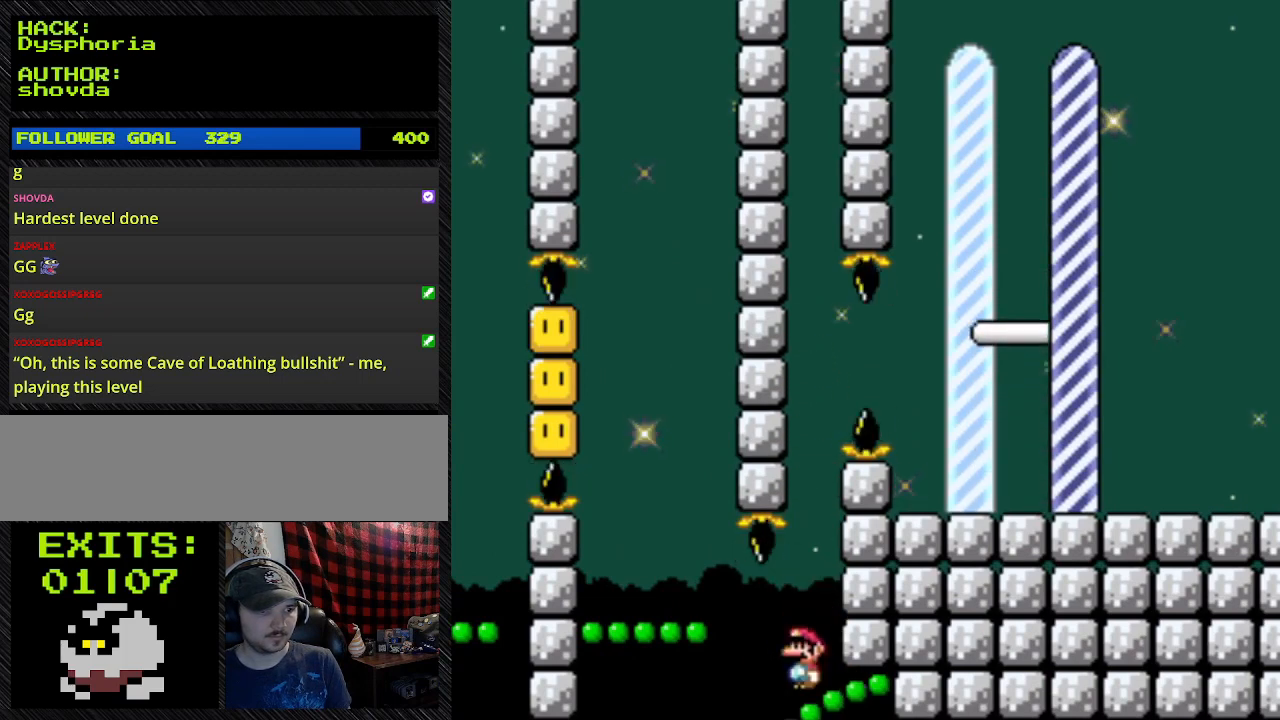
{"buttons": ["Y"], "events": []}
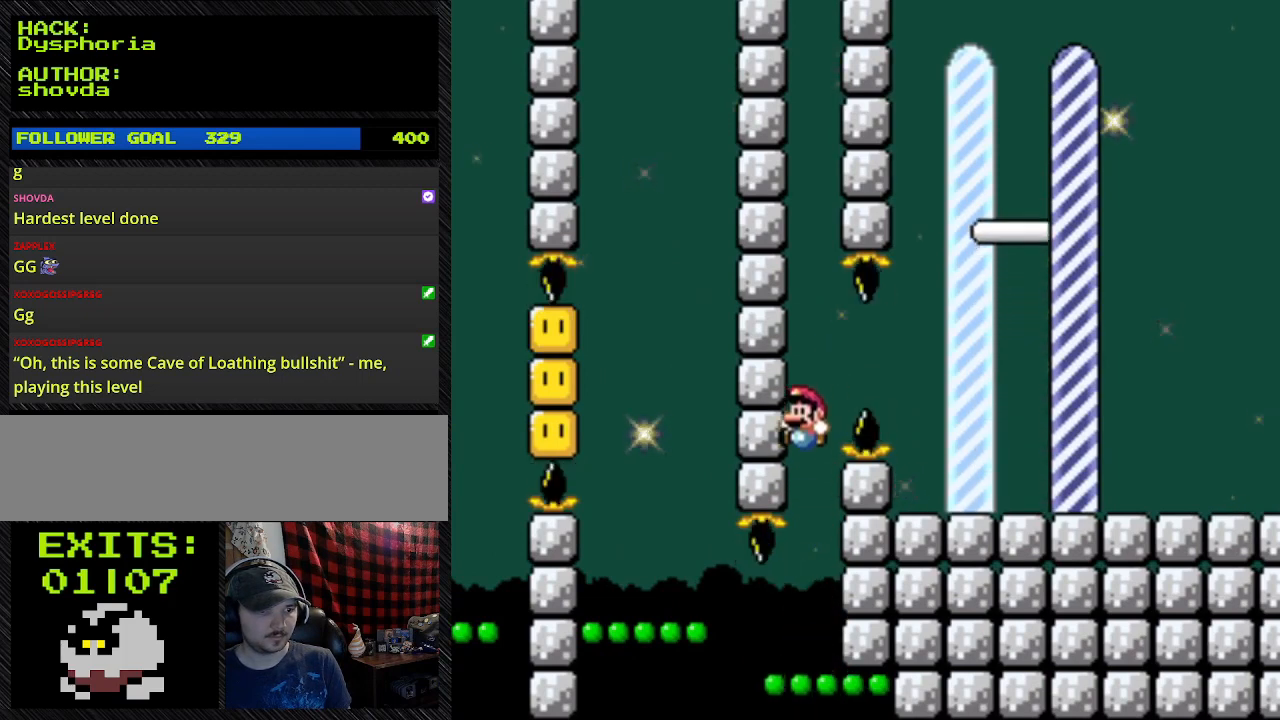
{"buttons": ["Y"], "events": []}
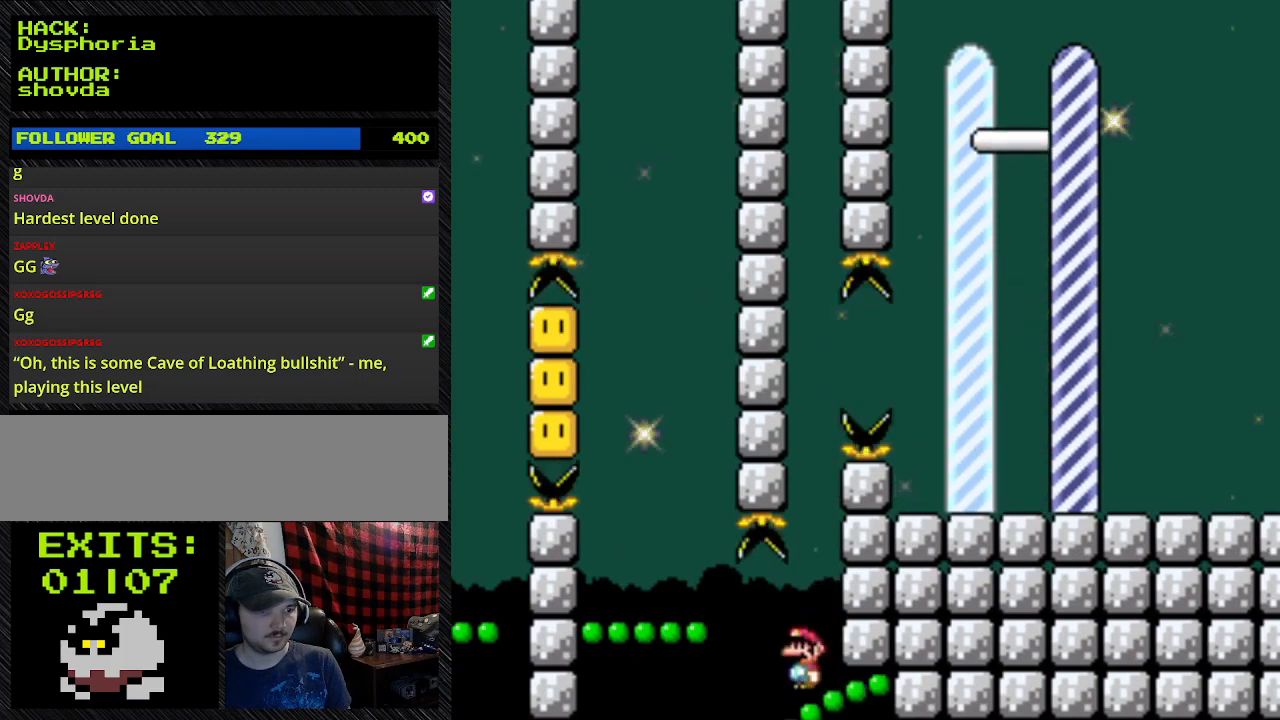
{"buttons": ["Y"], "events": []}
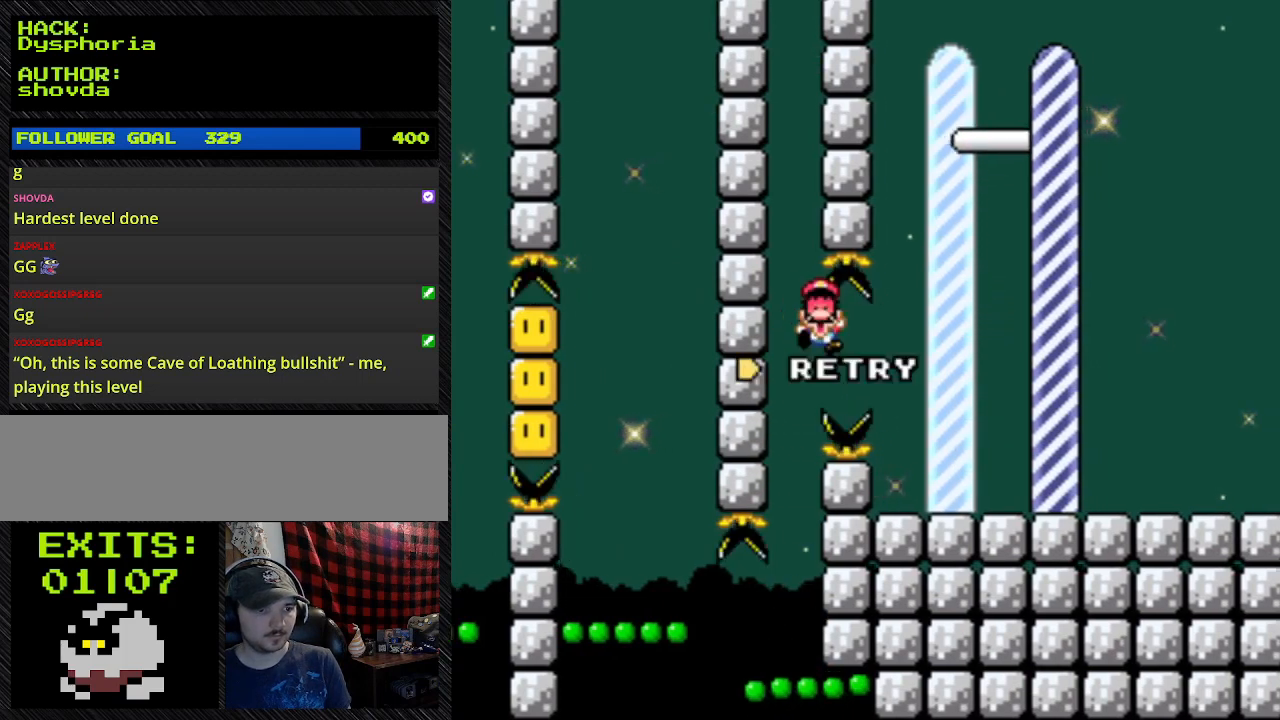
{"buttons": ["Y"], "events": [[200, "B", "down"], [500, "B", "up"]]}
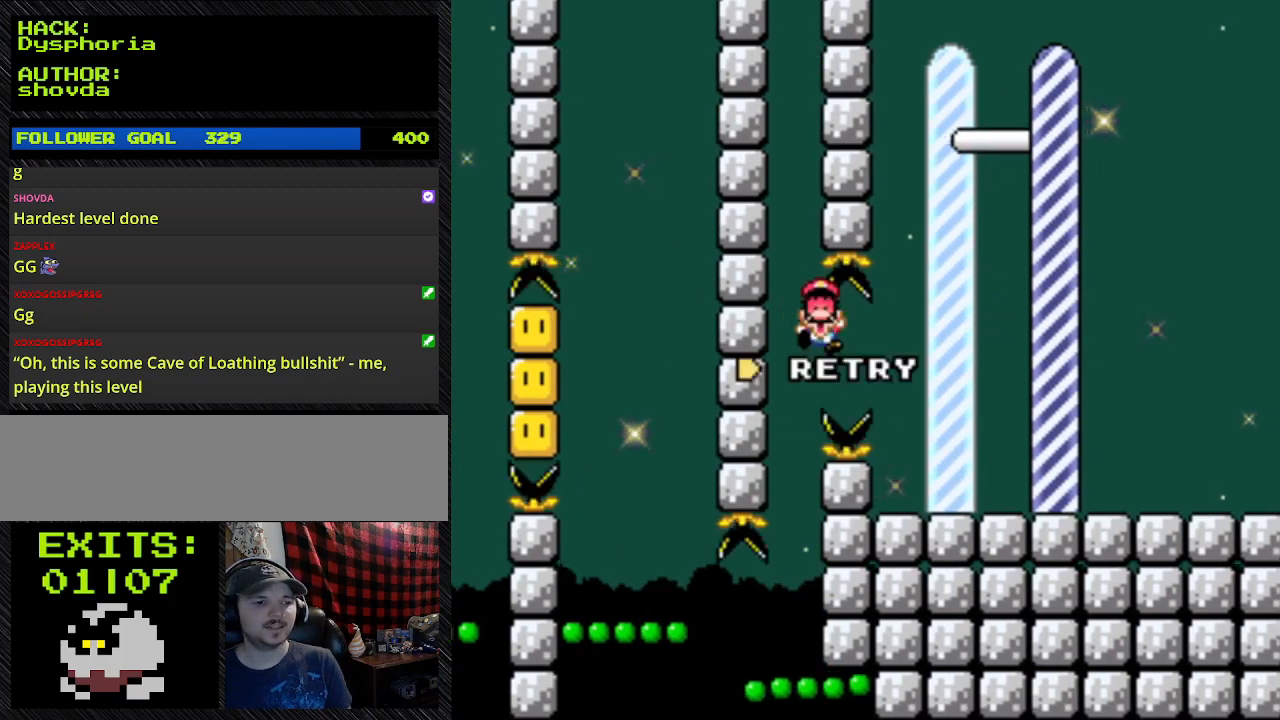
{"buttons": [], "events": [[267, "Y", "up"]]}